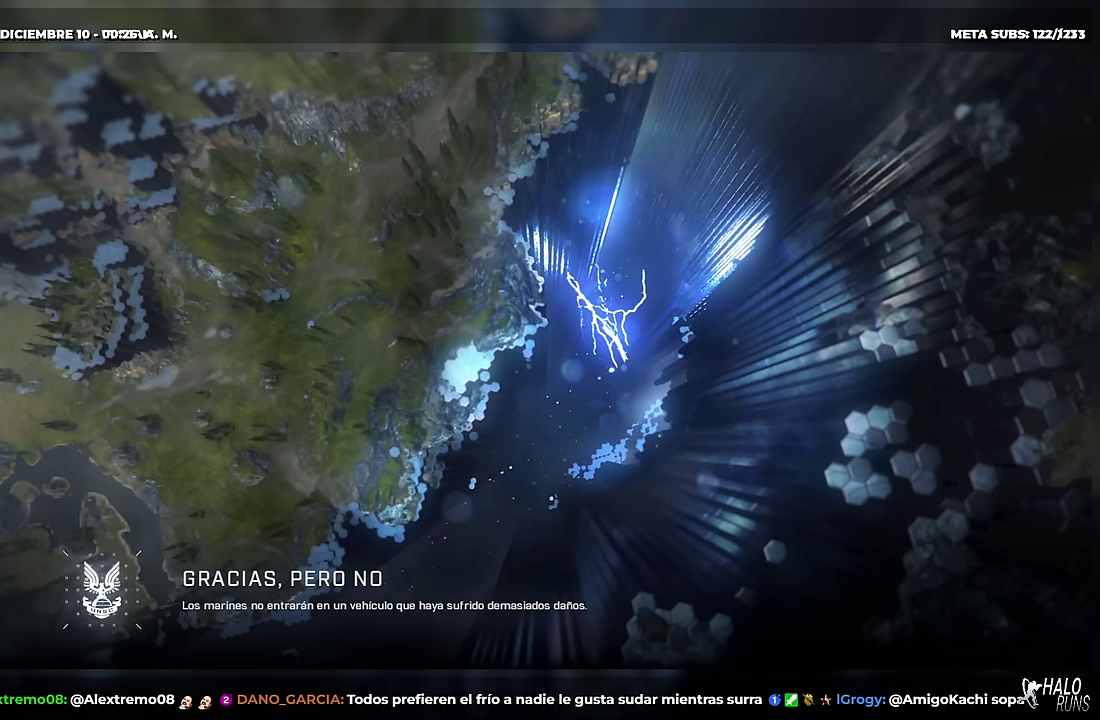
Gameplay with a controller (Xbox layout); each line is a JSON object with the inputs held at the frame after it. "events" lists button and stick changes between this image and that frame as [ms after this image, input, new state], when the widget could be followed in between. This overlay highlights the sticks when they move; stick clicks (R3) are not distinguishable. Not read: A DPAD_DOWN DPAD_LEFT DPAD_RIGHT DPAD_UP L3 R3 Y keyboard_mouse left_stick.
{"buttons": ["B"], "right_stick": "center", "events": [[16, "B", "down"]]}
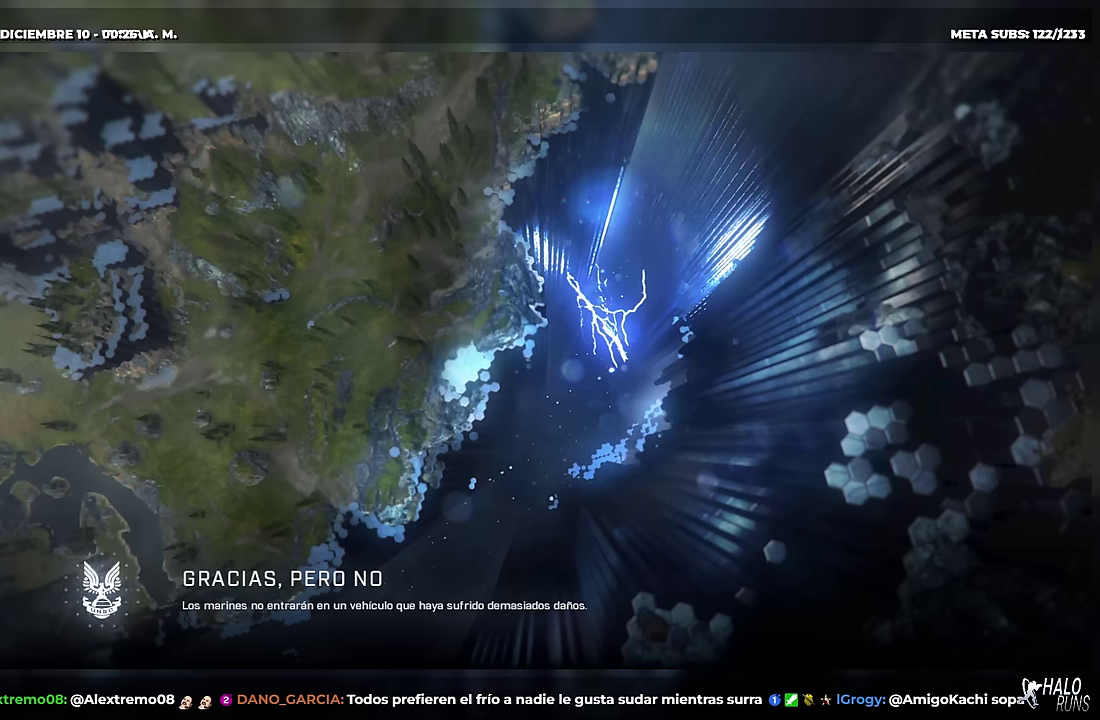
{"buttons": [], "right_stick": "center", "events": [[217, "B", "up"]]}
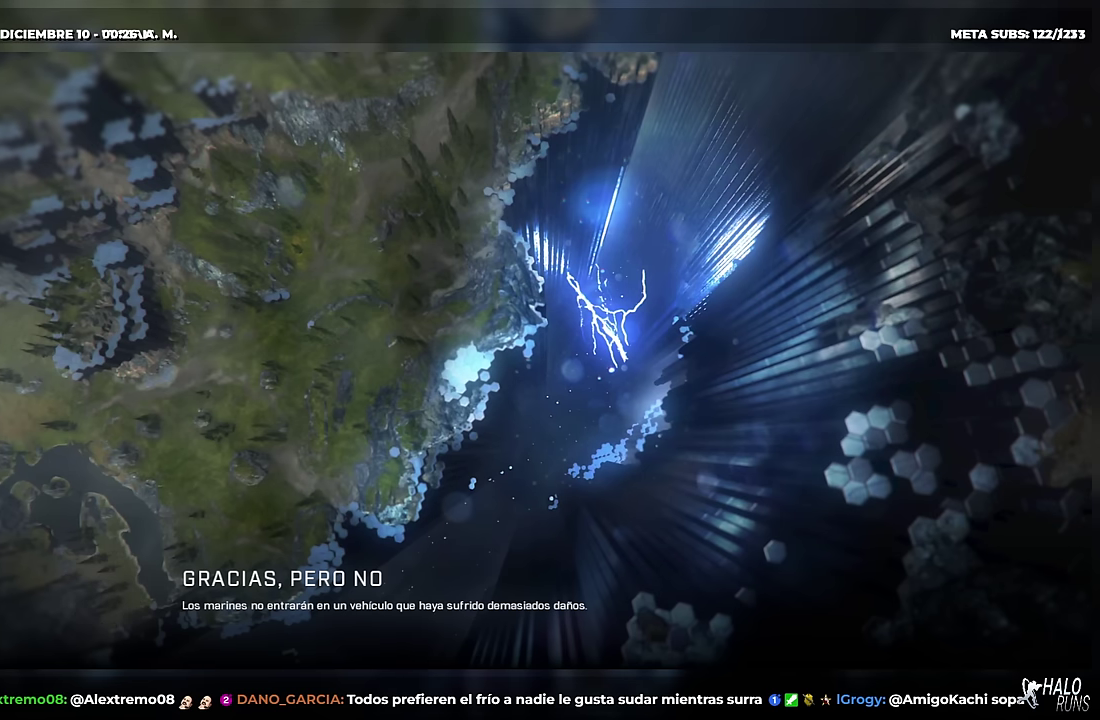
{"buttons": [], "right_stick": "center", "events": []}
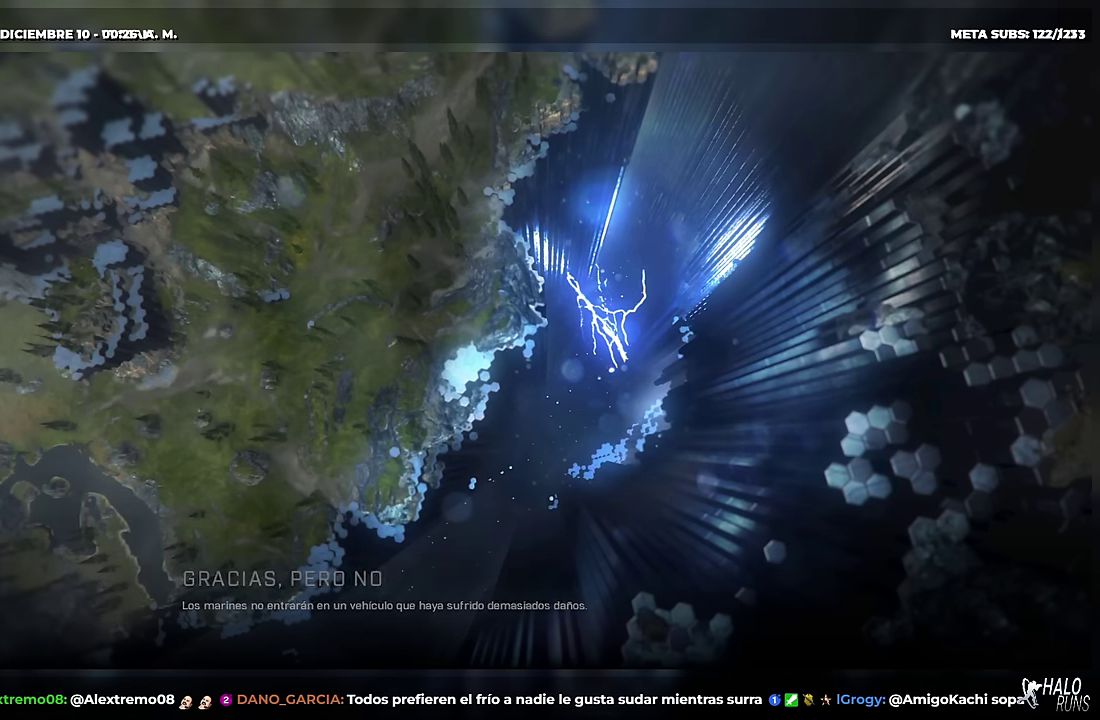
{"buttons": [], "right_stick": "center", "events": []}
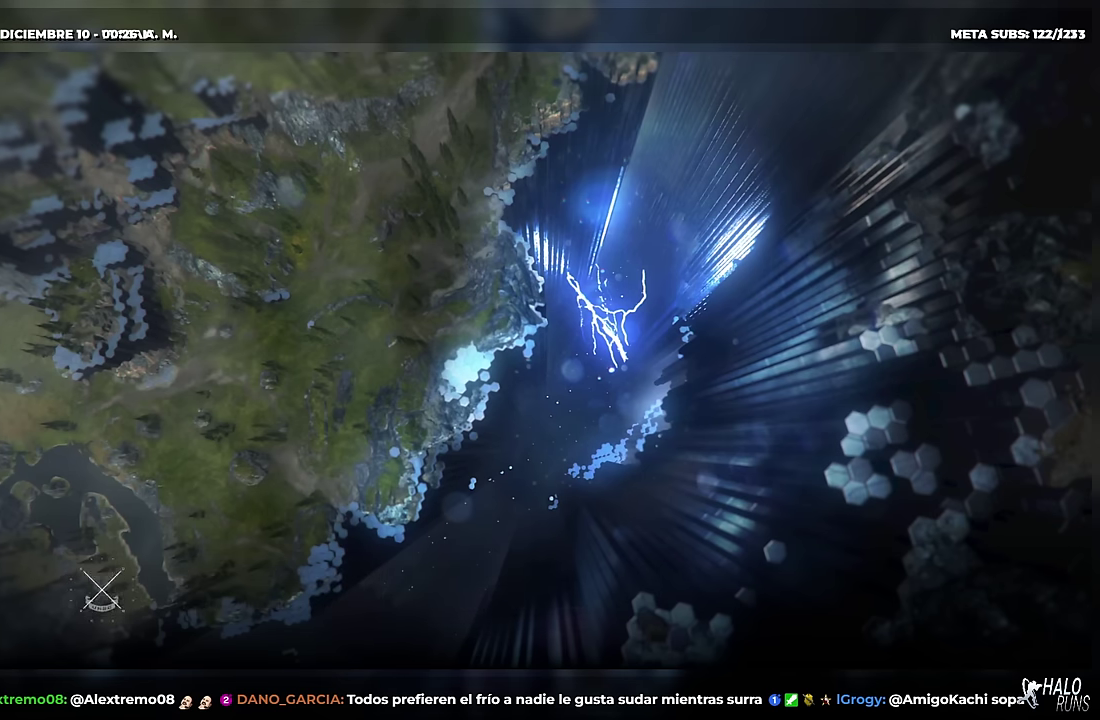
{"buttons": ["B"], "right_stick": "center", "events": [[483, "B", "down"]]}
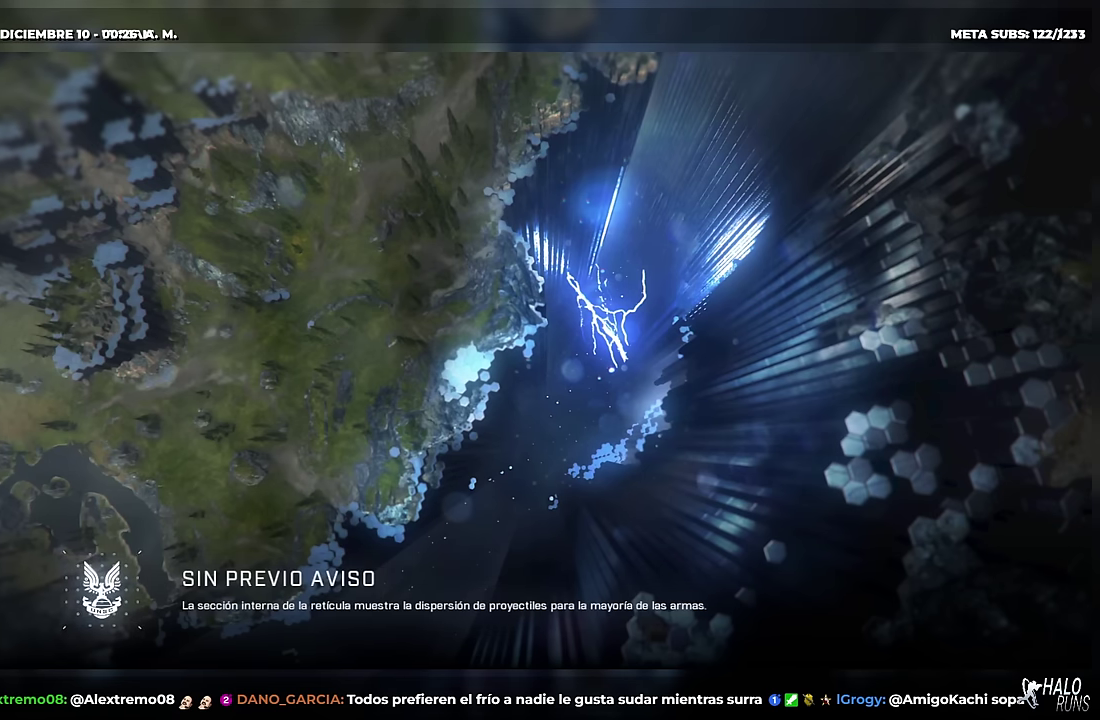
{"buttons": [], "right_stick": "center"}
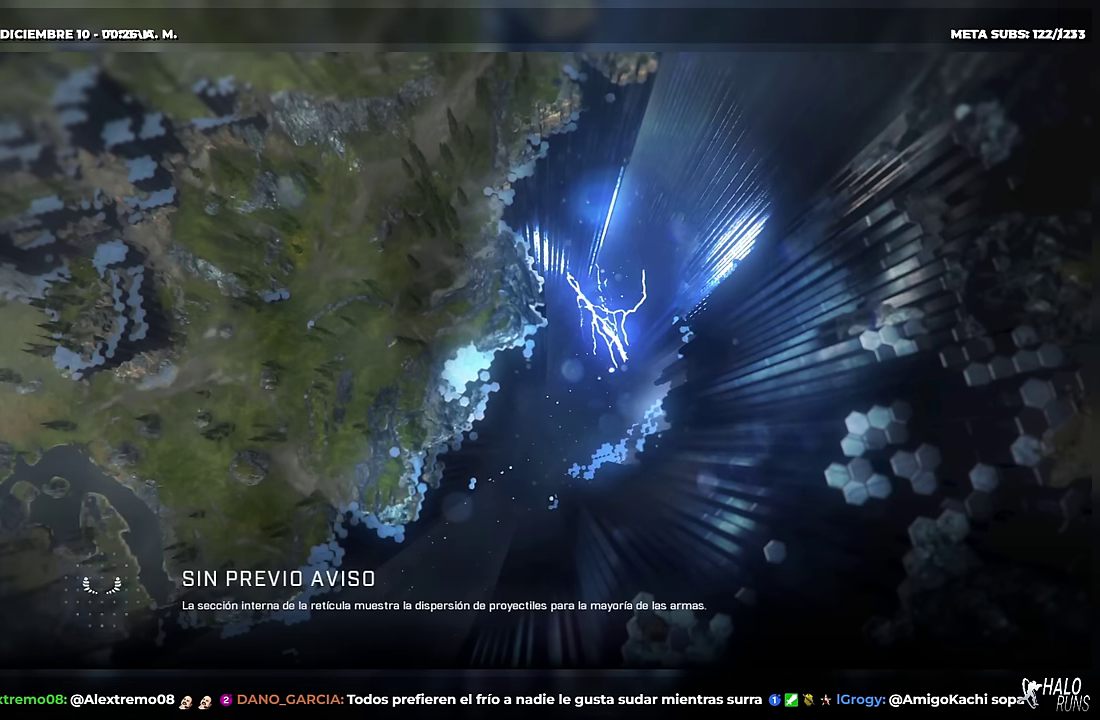
{"buttons": [], "right_stick": "center"}
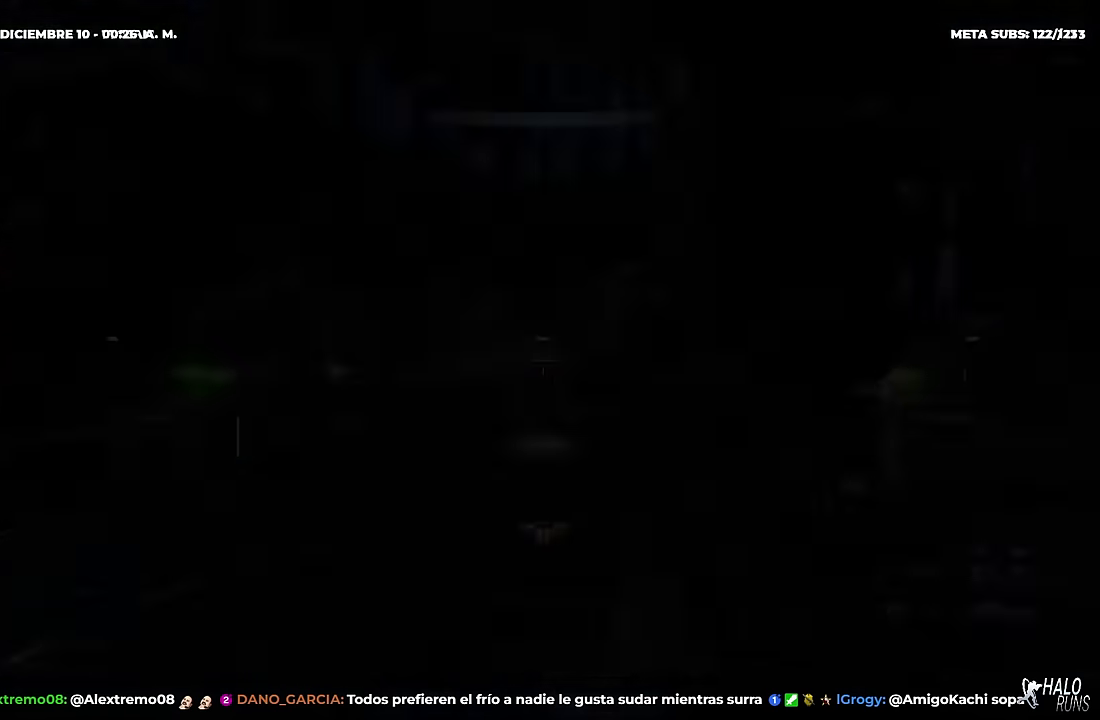
{"buttons": ["X"], "right_stick": "center", "events": [[500, "X", "down"]]}
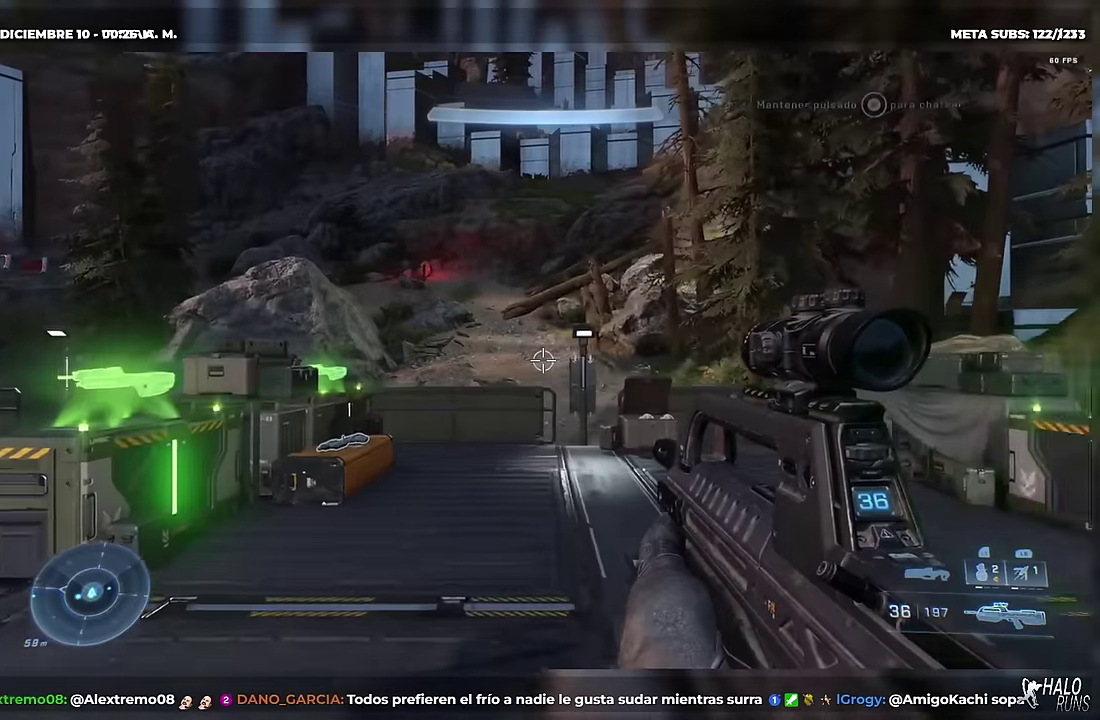
{"buttons": ["X"], "right_stick": "left", "events": [[50, "X", "up"], [184, "X", "down"], [184, "right_stick", "down-left"], [384, "right_stick", "left"]]}
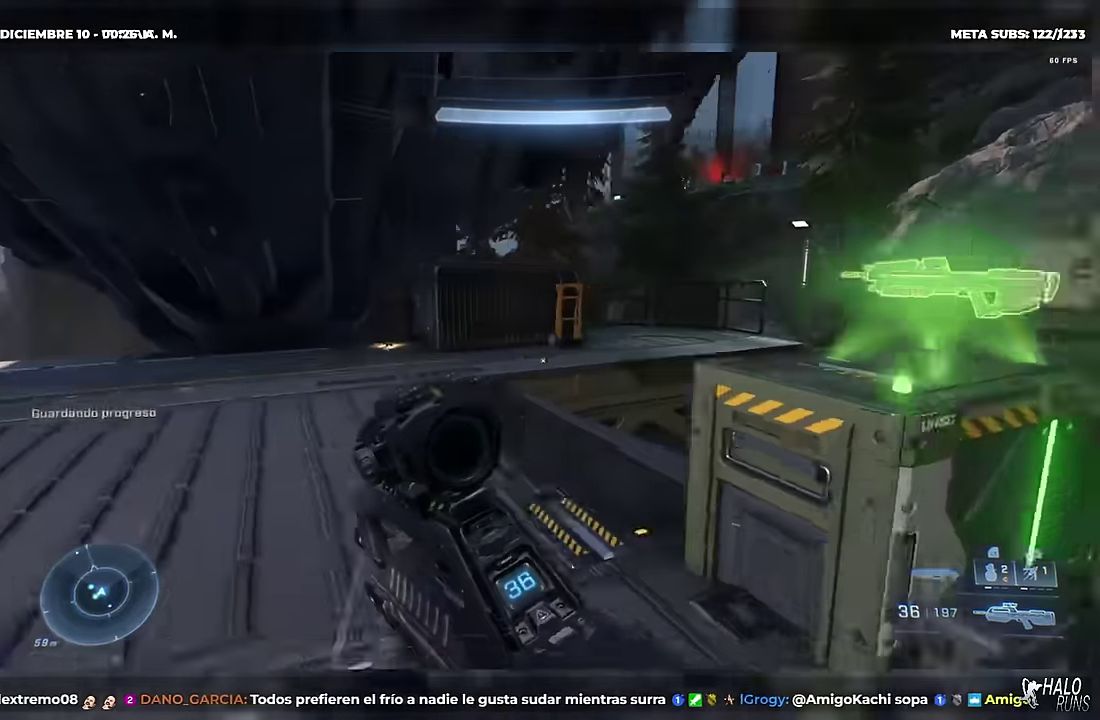
{"buttons": [], "right_stick": "center", "events": [[16, "X", "up"], [16, "right_stick", "down-left"], [100, "X", "down"], [133, "right_stick", "left"], [217, "right_stick", "up-left"], [233, "X", "up"], [300, "right_stick", "center"]]}
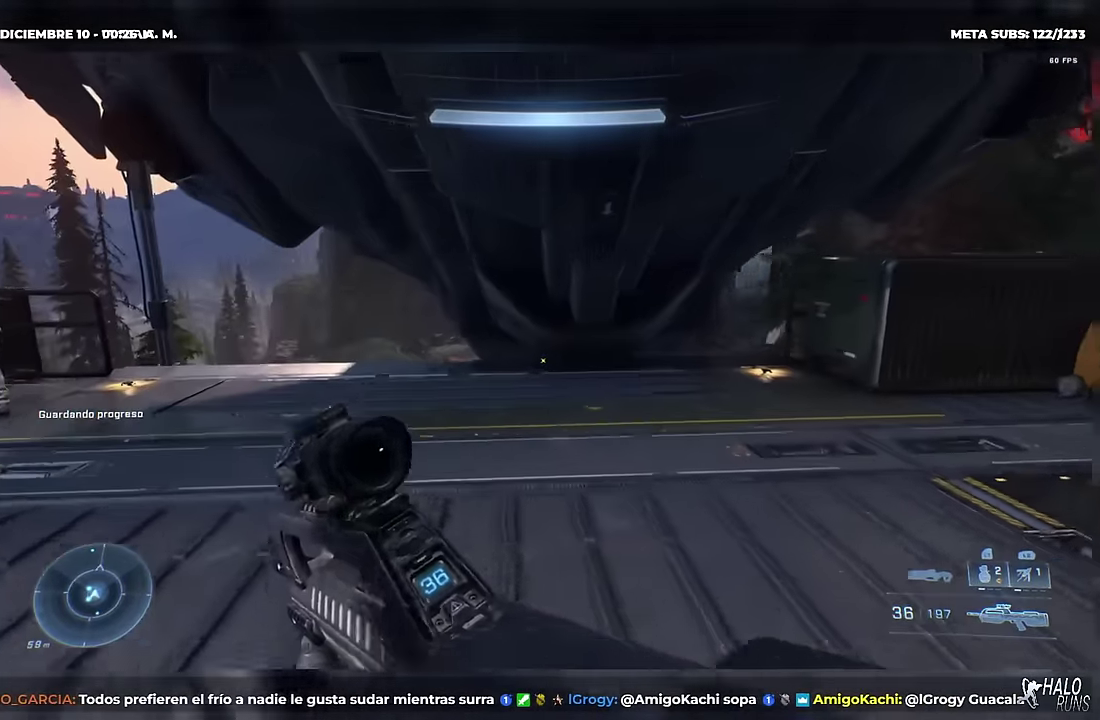
{"buttons": [], "right_stick": "center", "events": [[134, "X", "down"], [134, "right_stick", "left"], [300, "X", "up"], [300, "right_stick", "center"]]}
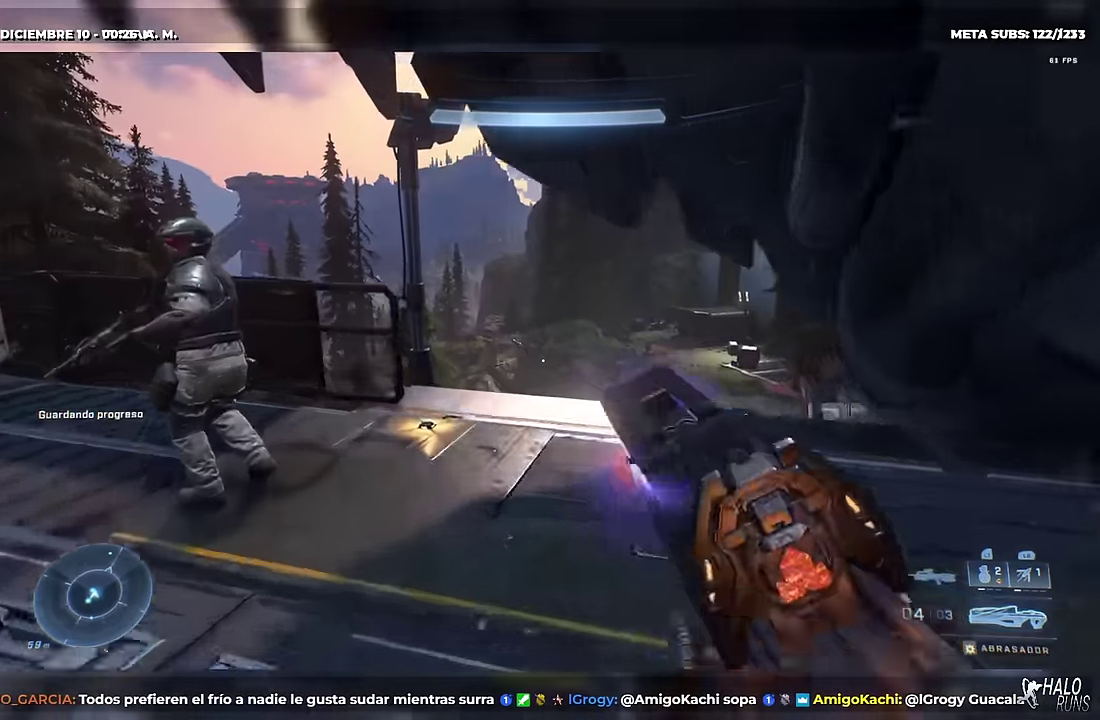
{"buttons": ["B"], "right_stick": "right", "events": [[83, "B", "down"], [83, "right_stick", "down-right"], [200, "B", "up"], [233, "right_stick", "down"], [283, "right_stick", "center"], [400, "right_stick", "down-right"], [417, "B", "down"], [483, "right_stick", "right"]]}
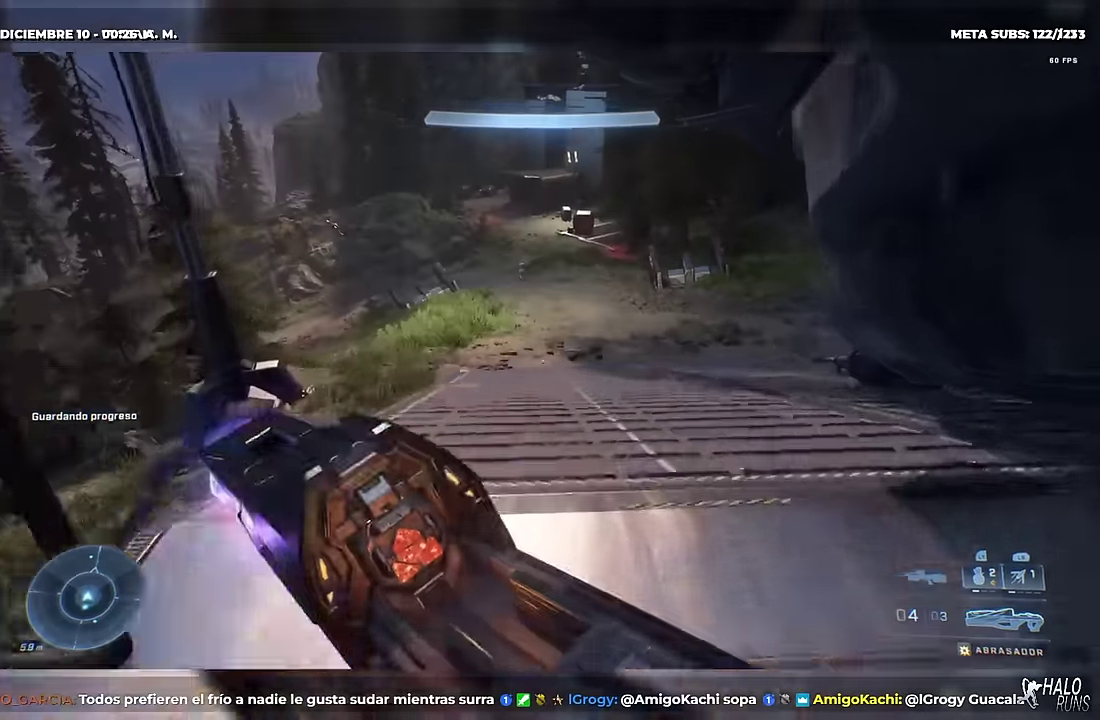
{"buttons": [], "right_stick": "down", "events": [[17, "X", "down"], [34, "B", "up"], [67, "L1", "down"], [67, "X", "up"], [67, "right_stick", "center"], [234, "L1", "up"], [300, "right_stick", "down-left"], [501, "right_stick", "down"]]}
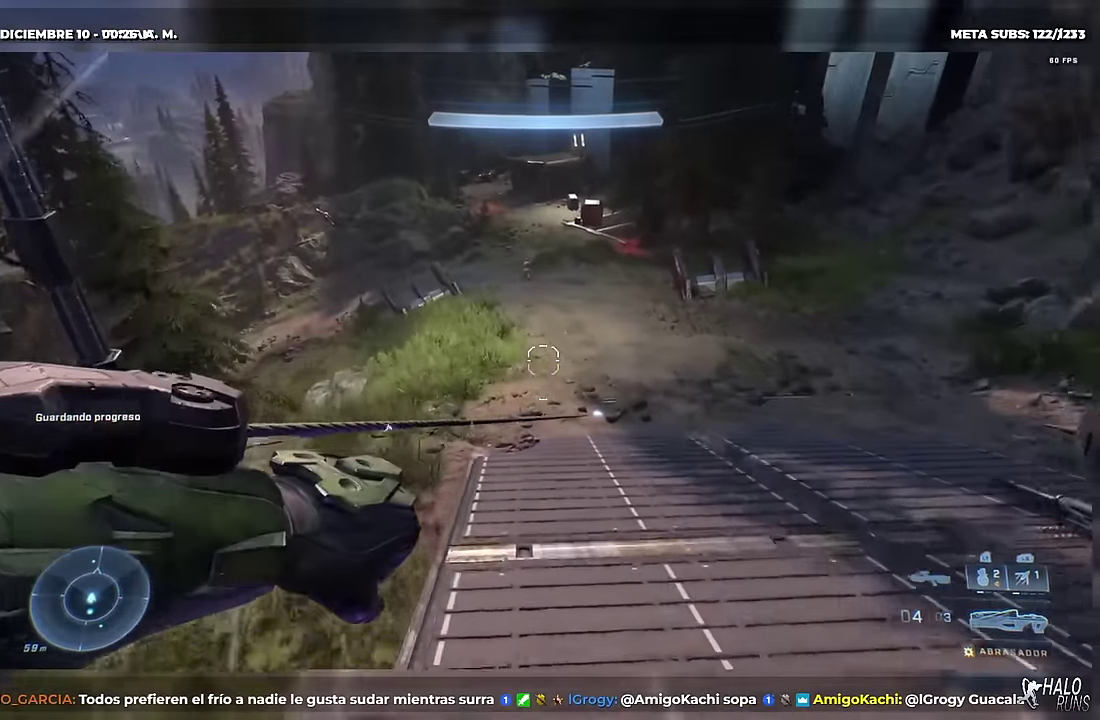
{"buttons": [], "right_stick": "center", "events": [[483, "right_stick", "center"]]}
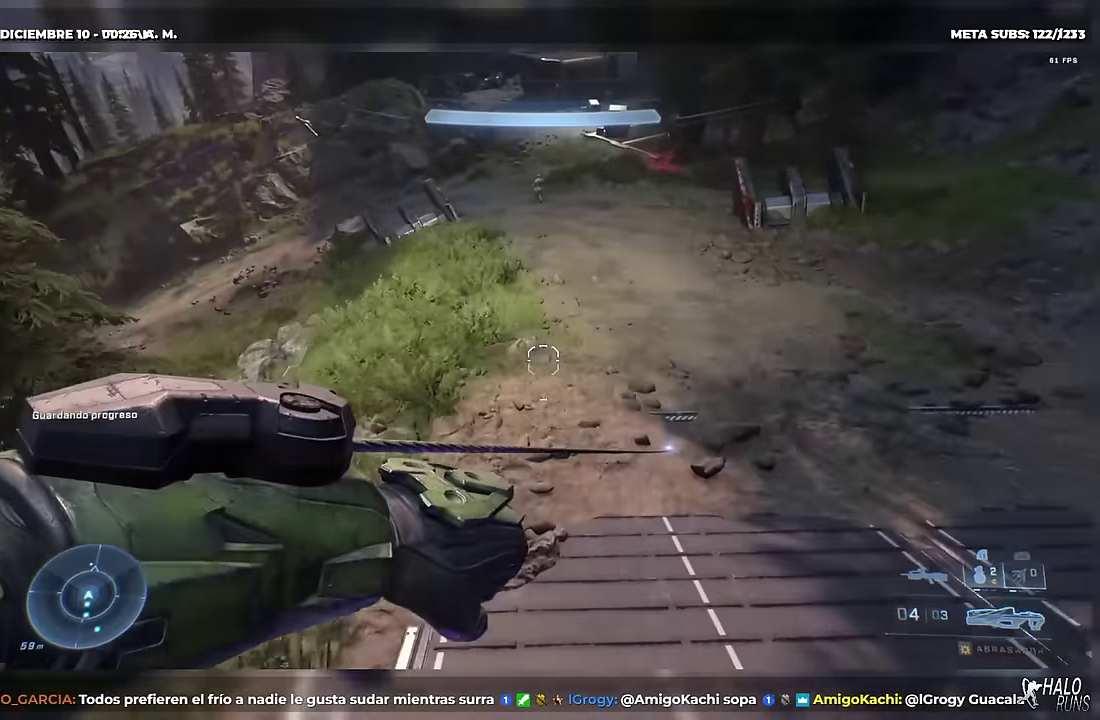
{"buttons": [], "right_stick": "up", "events": [[350, "right_stick", "up-right"], [467, "right_stick", "up"]]}
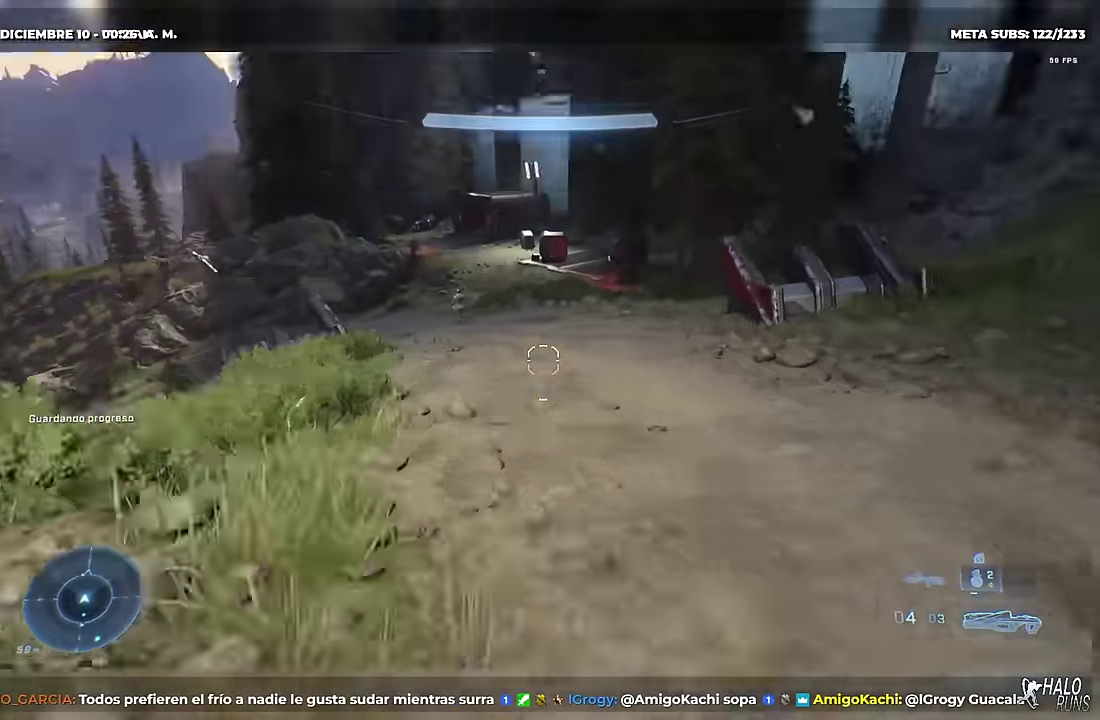
{"buttons": ["X"], "right_stick": "left", "events": [[100, "right_stick", "center"], [417, "right_stick", "up-left"], [467, "X", "down"], [467, "right_stick", "left"]]}
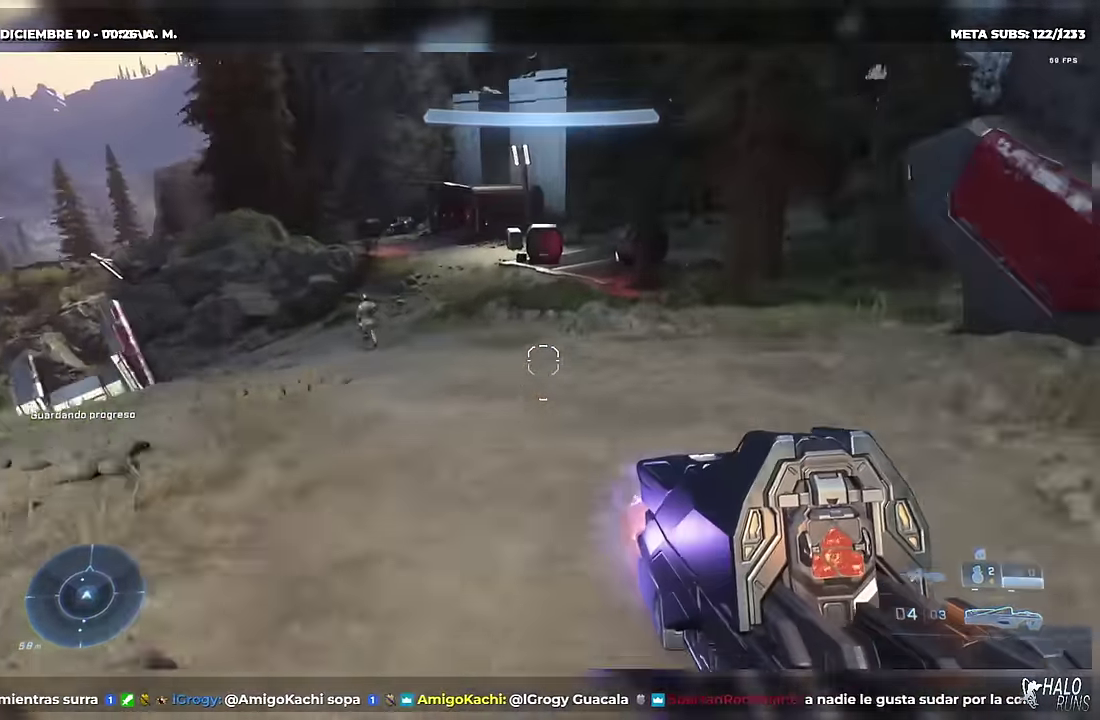
{"buttons": [], "right_stick": "center", "events": [[67, "X", "up"], [67, "right_stick", "center"], [267, "X", "down"], [384, "X", "up"]]}
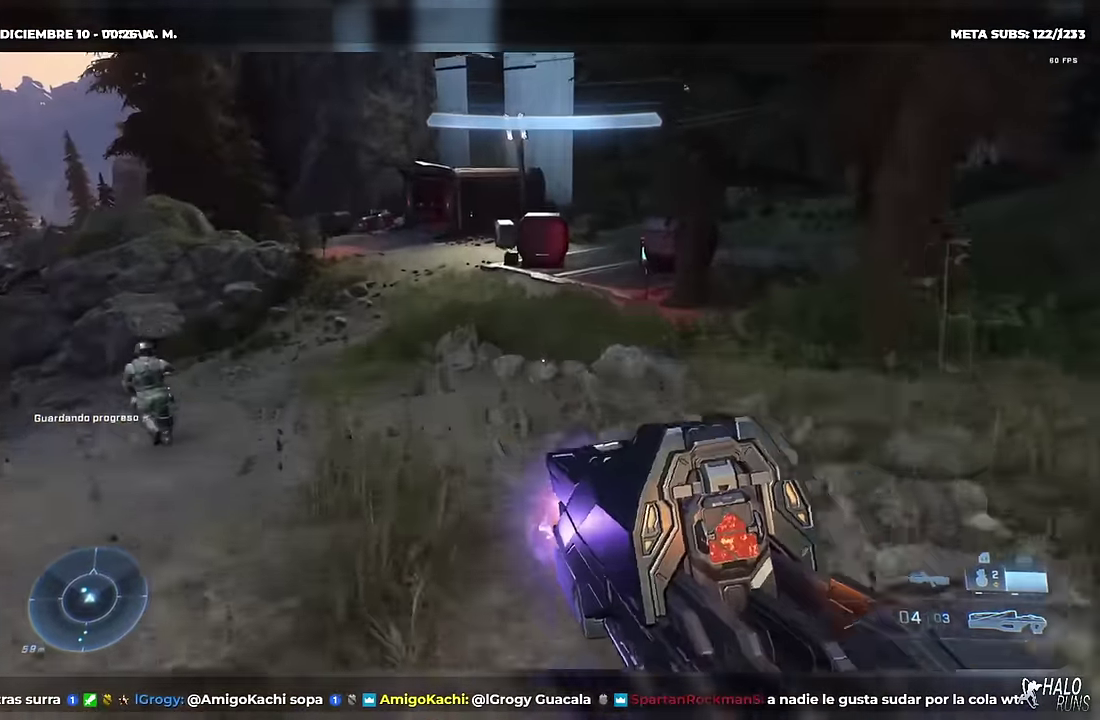
{"buttons": [], "right_stick": "center", "events": [[166, "X", "down"], [166, "right_stick", "left"], [300, "X", "up"], [317, "L1", "down"], [317, "right_stick", "center"], [484, "L1", "up"]]}
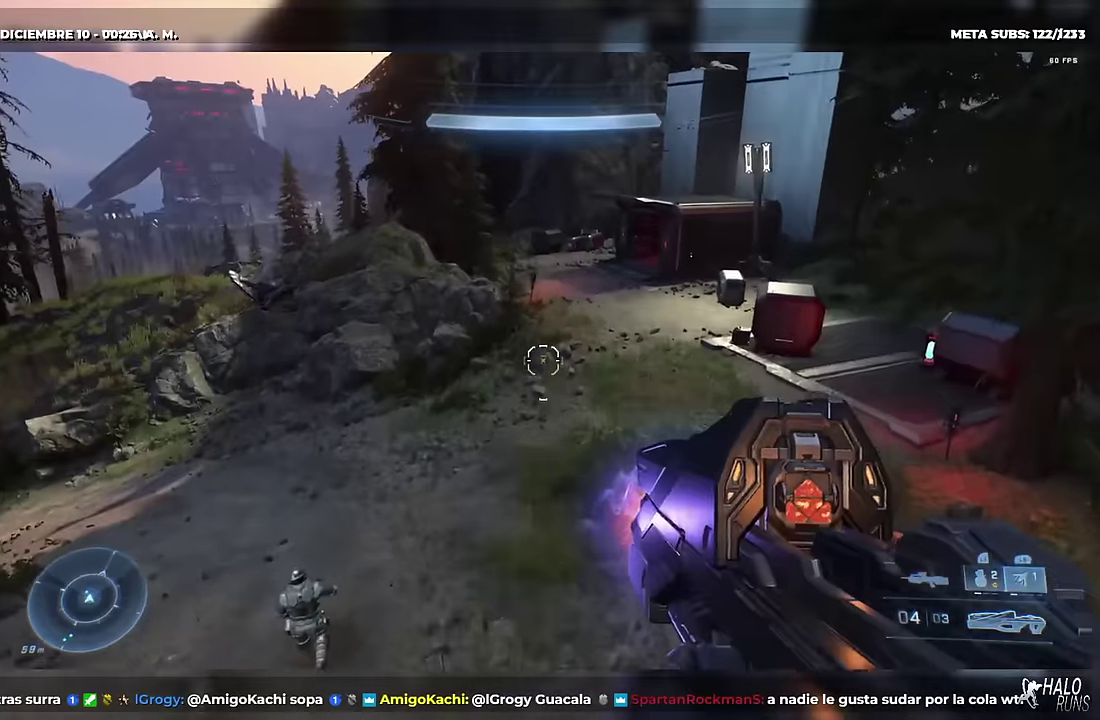
{"buttons": [], "right_stick": "right", "events": [[150, "right_stick", "right"], [200, "B", "down"], [333, "L1", "down"], [433, "B", "up"], [483, "L1", "up"]]}
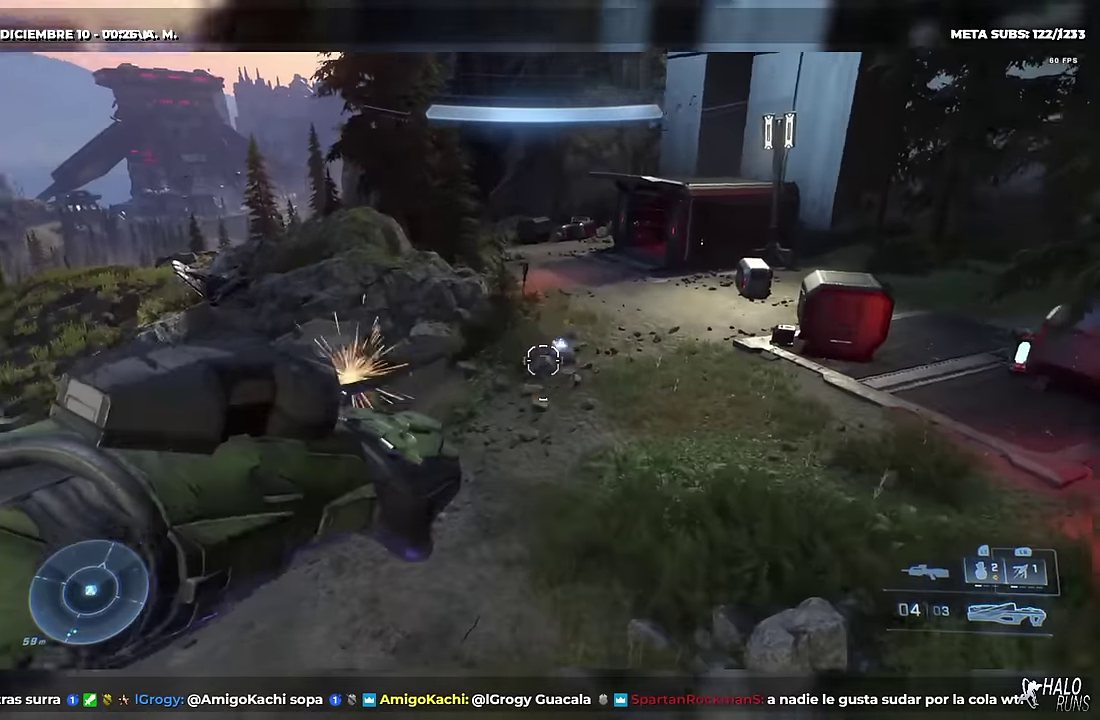
{"buttons": [], "right_stick": "up", "events": [[67, "right_stick", "up-right"], [150, "right_stick", "up"], [234, "right_stick", "up-right"], [284, "right_stick", "up"]]}
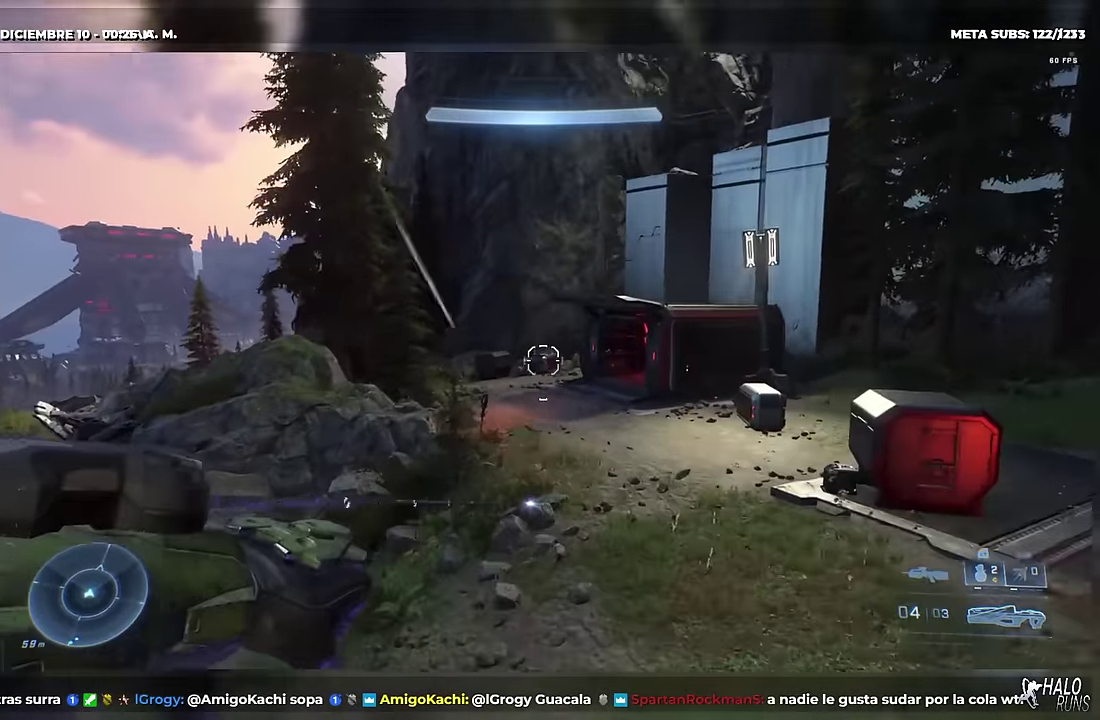
{"buttons": [], "right_stick": "center", "events": [[133, "right_stick", "up-right"], [267, "right_stick", "center"]]}
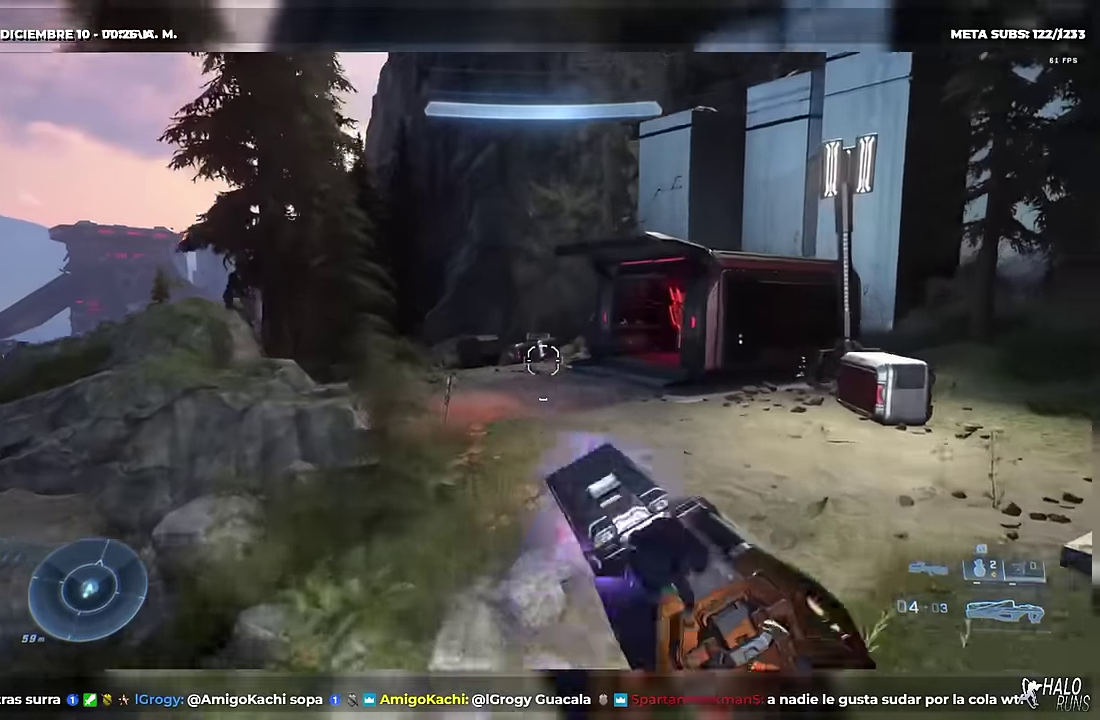
{"buttons": [], "right_stick": "center", "events": [[300, "B", "down"], [317, "right_stick", "up-right"], [434, "B", "up"], [434, "right_stick", "center"]]}
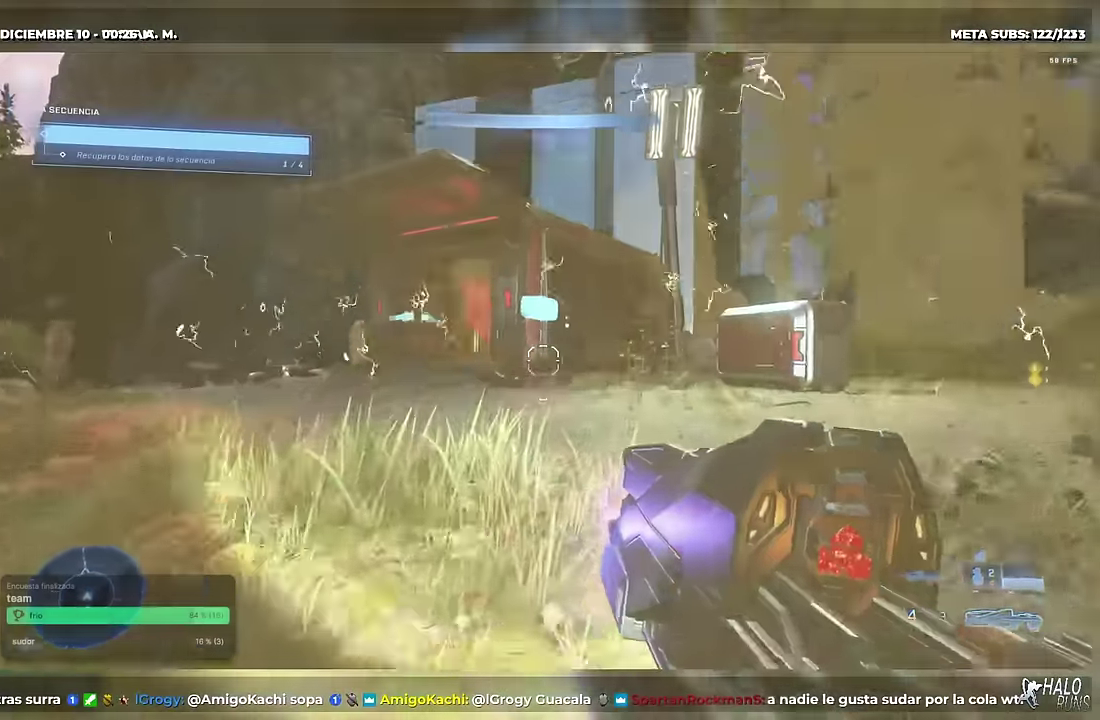
{"buttons": [], "right_stick": "up-left", "events": [[183, "right_stick", "up"], [317, "right_stick", "up-left"]]}
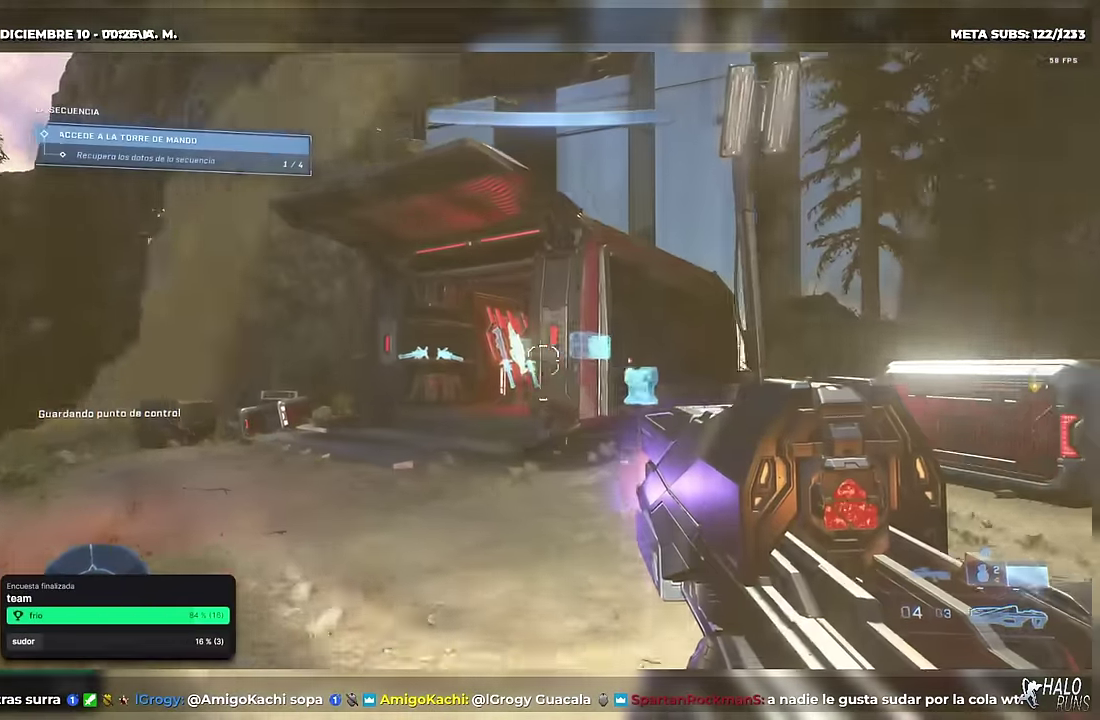
{"buttons": [], "right_stick": "up", "events": [[134, "right_stick", "up"]]}
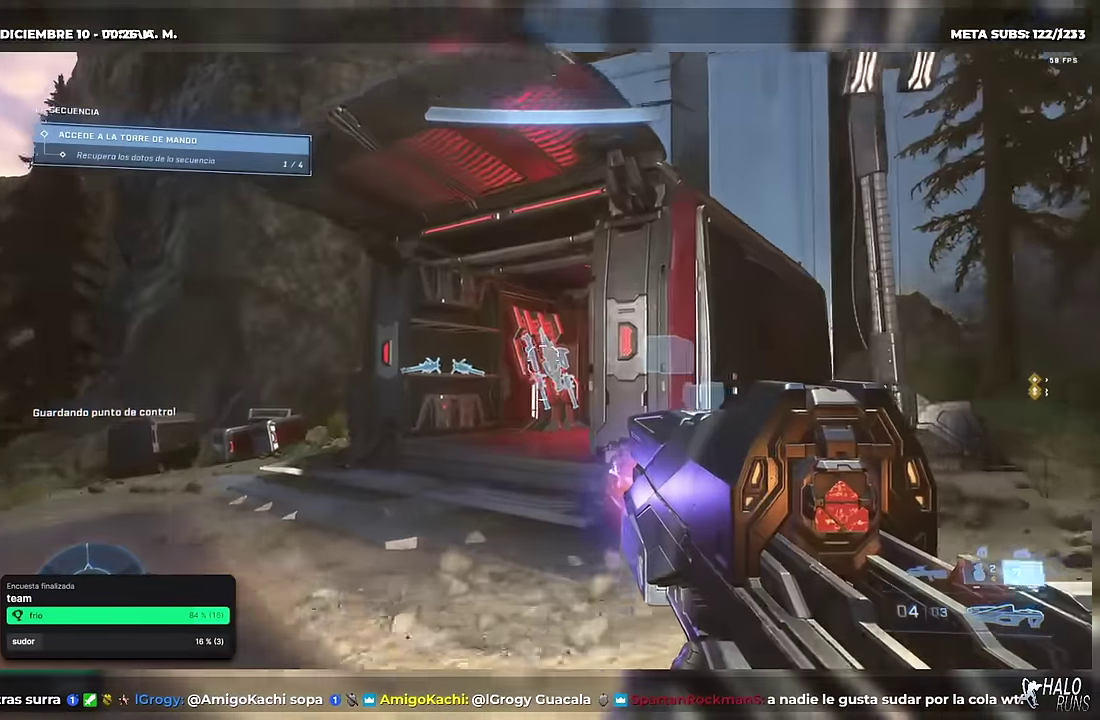
{"buttons": [], "right_stick": "center", "events": [[233, "L1", "down"], [383, "L1", "up"], [483, "right_stick", "center"]]}
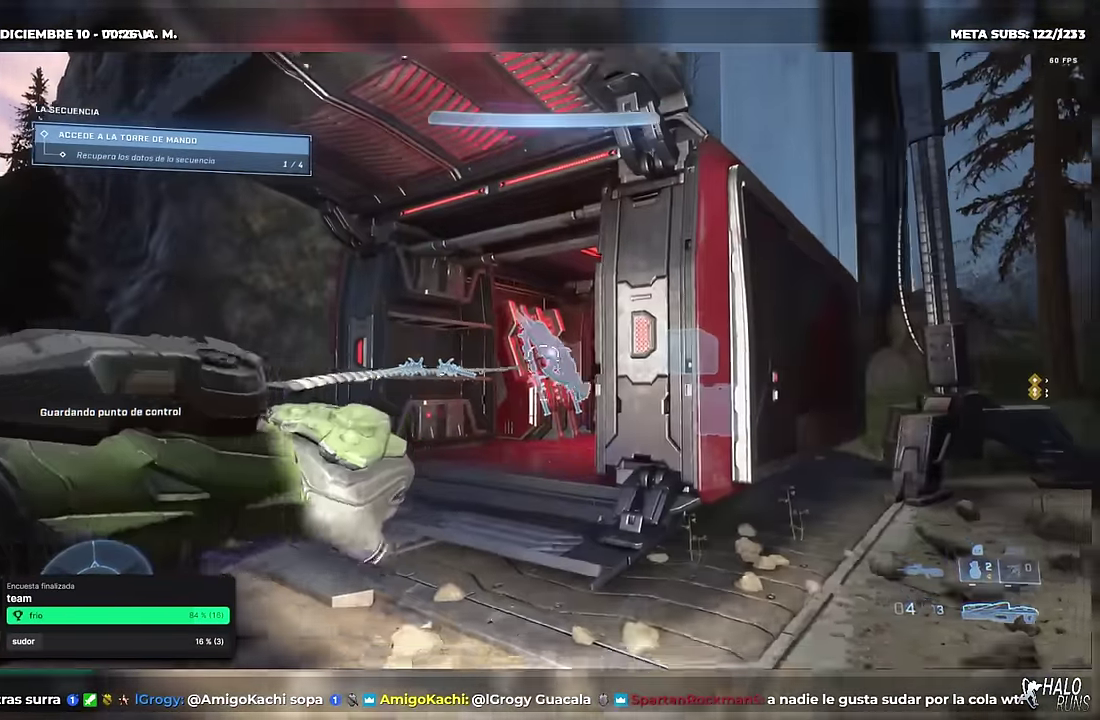
{"buttons": ["B"], "right_stick": "right", "events": [[67, "right_stick", "right"], [100, "B", "down"]]}
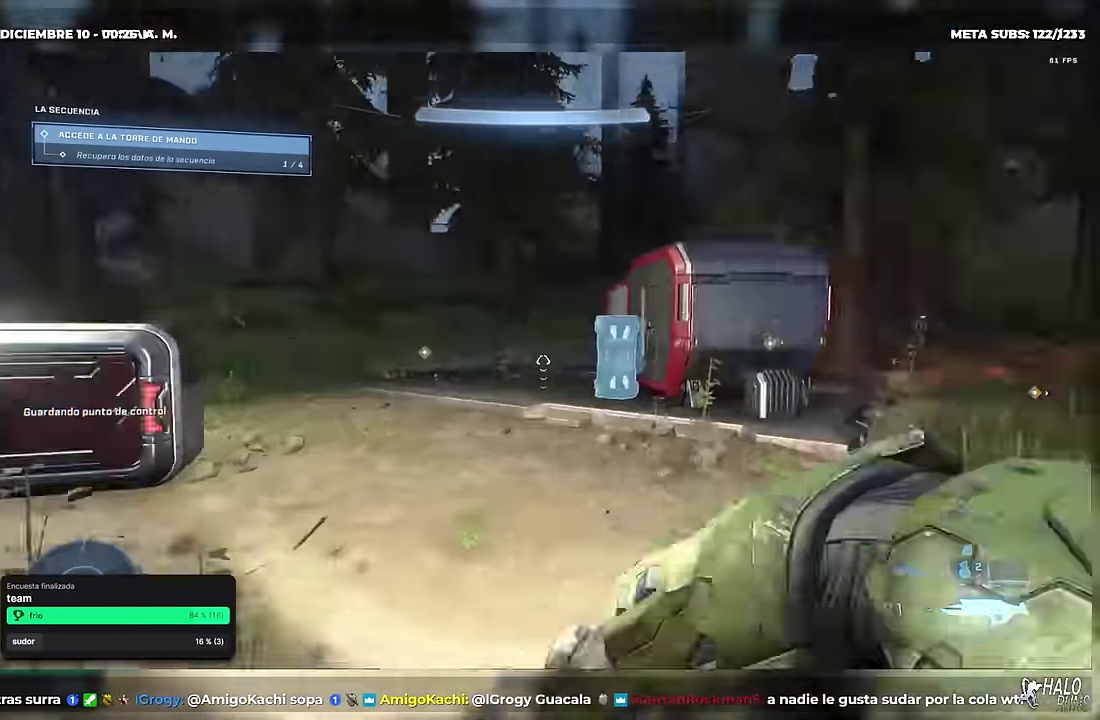
{"buttons": [], "right_stick": "center", "events": [[150, "B", "up"], [150, "right_stick", "center"], [233, "X", "down"], [300, "X", "up"], [367, "X", "down"], [433, "X", "up"]]}